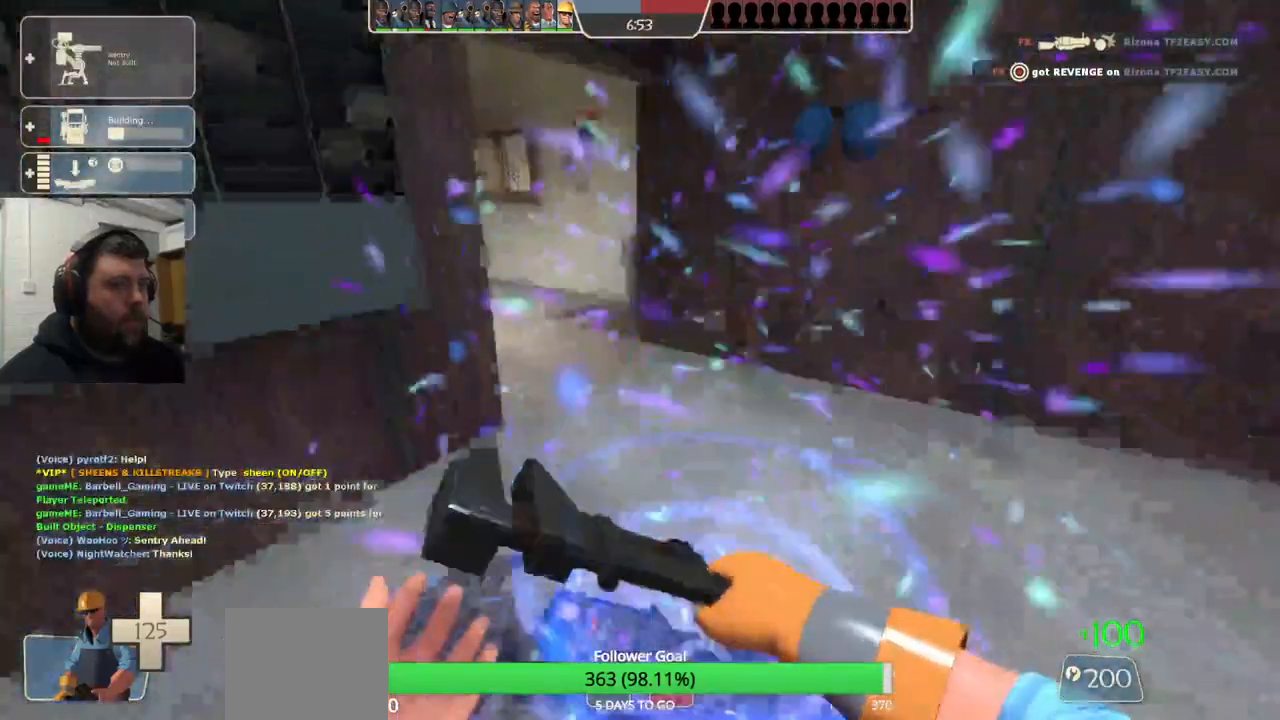
Gameplay with a controller (PlayStation layout); each line is a JSON object with the inputs held at the frame after it. "events" lists button and stick changes between this image and that frame as [ms after this image, input, new state], when the widget could be followed in between. Not read: L1.
{"buttons": ["R2"], "left_stick": "up", "right_stick": "center", "events": [[83, "DPAD_LEFT", "down"], [183, "DPAD_LEFT", "up"], [300, "left_stick", "up"], [500, "R2", "down"]]}
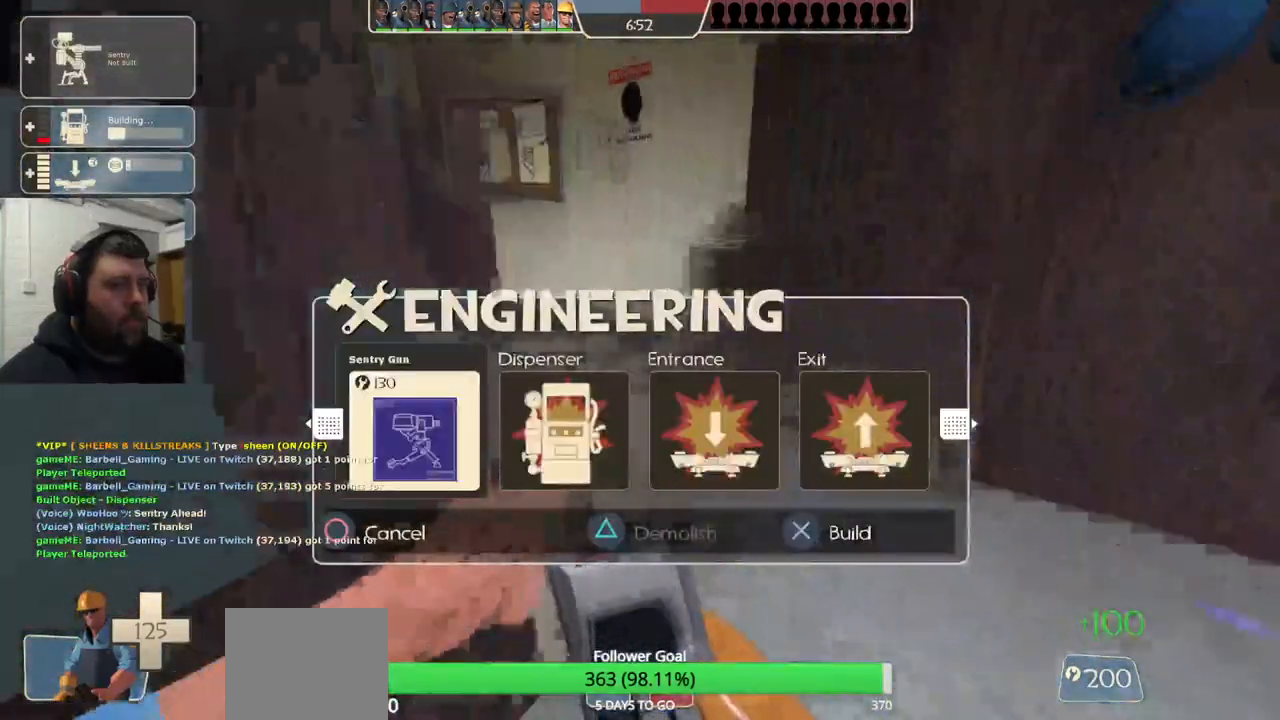
{"buttons": [], "left_stick": "up", "right_stick": "center", "events": [[133, "R2", "up"], [183, "right_stick", "left"], [400, "right_stick", "center"]]}
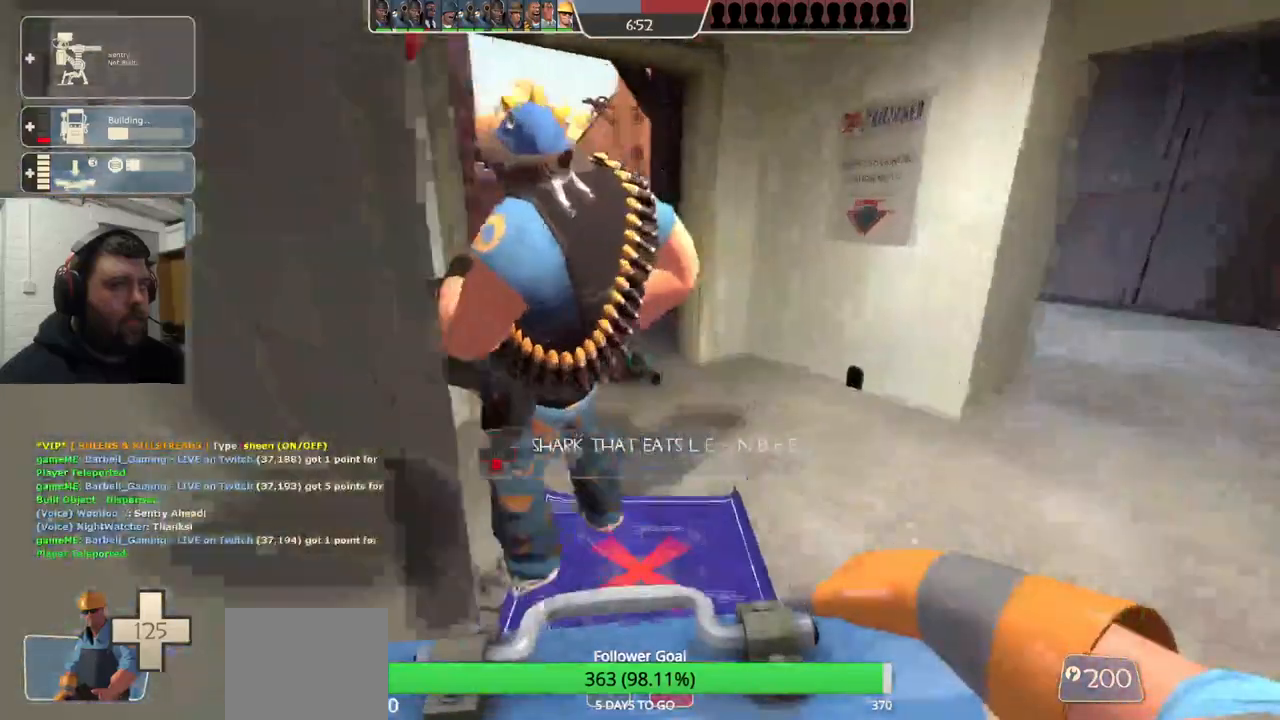
{"buttons": [], "left_stick": "up", "right_stick": "center", "events": [[283, "right_stick", "left"], [400, "right_stick", "center"]]}
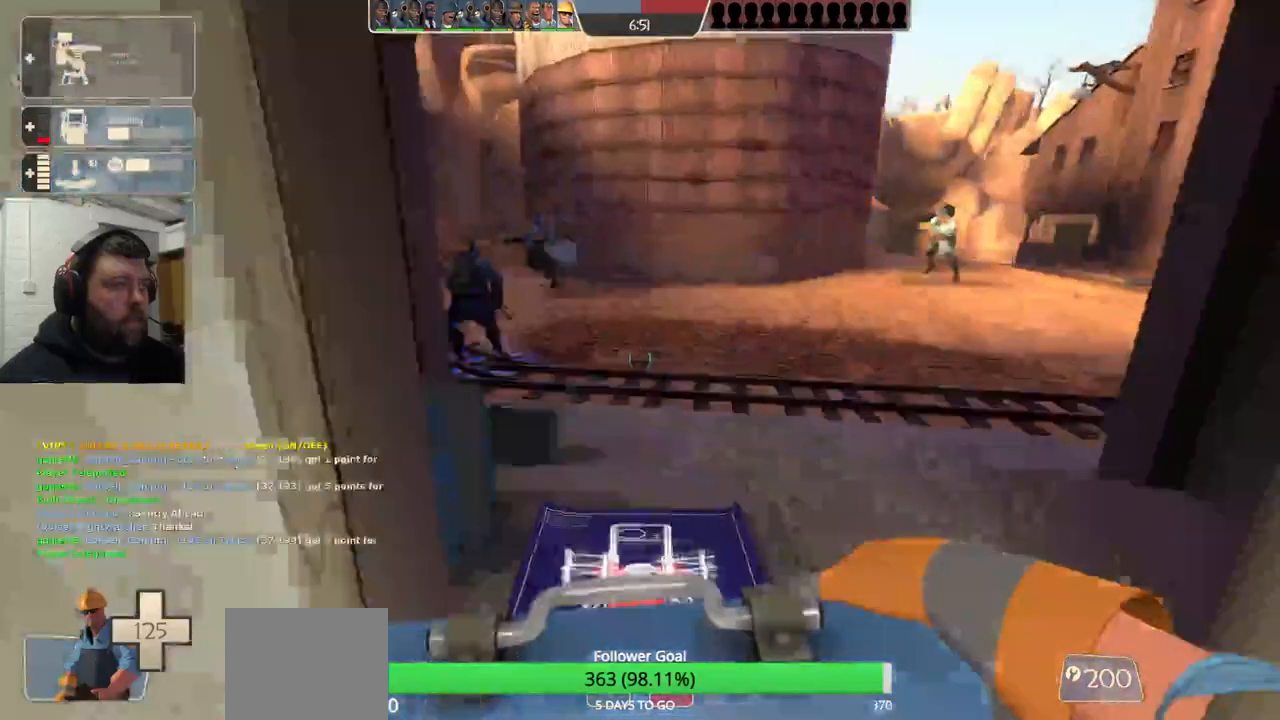
{"buttons": [], "left_stick": "left", "right_stick": "center", "events": [[483, "left_stick", "left"]]}
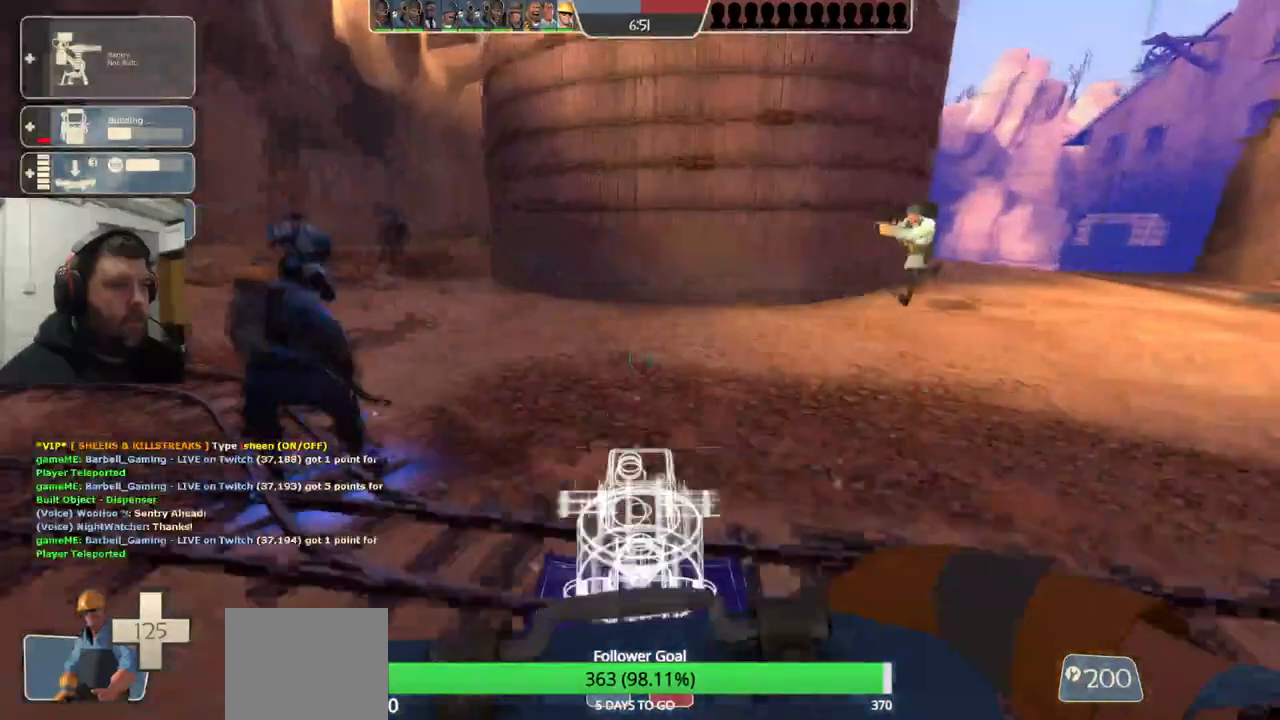
{"buttons": [], "left_stick": "center", "right_stick": "center", "events": [[50, "left_stick", "down-left"], [117, "L2", "down"], [283, "L2", "up"], [467, "left_stick", "center"]]}
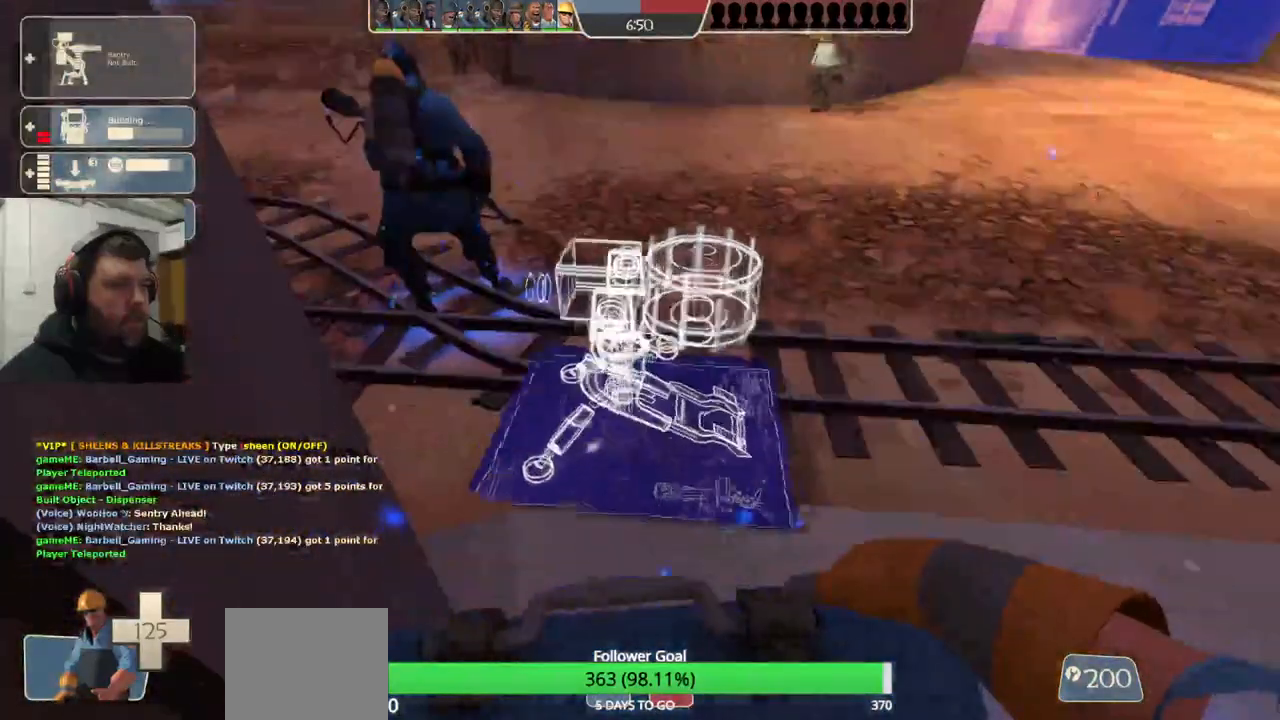
{"buttons": ["R2"], "left_stick": "center", "right_stick": "center", "events": [[83, "R2", "down"]]}
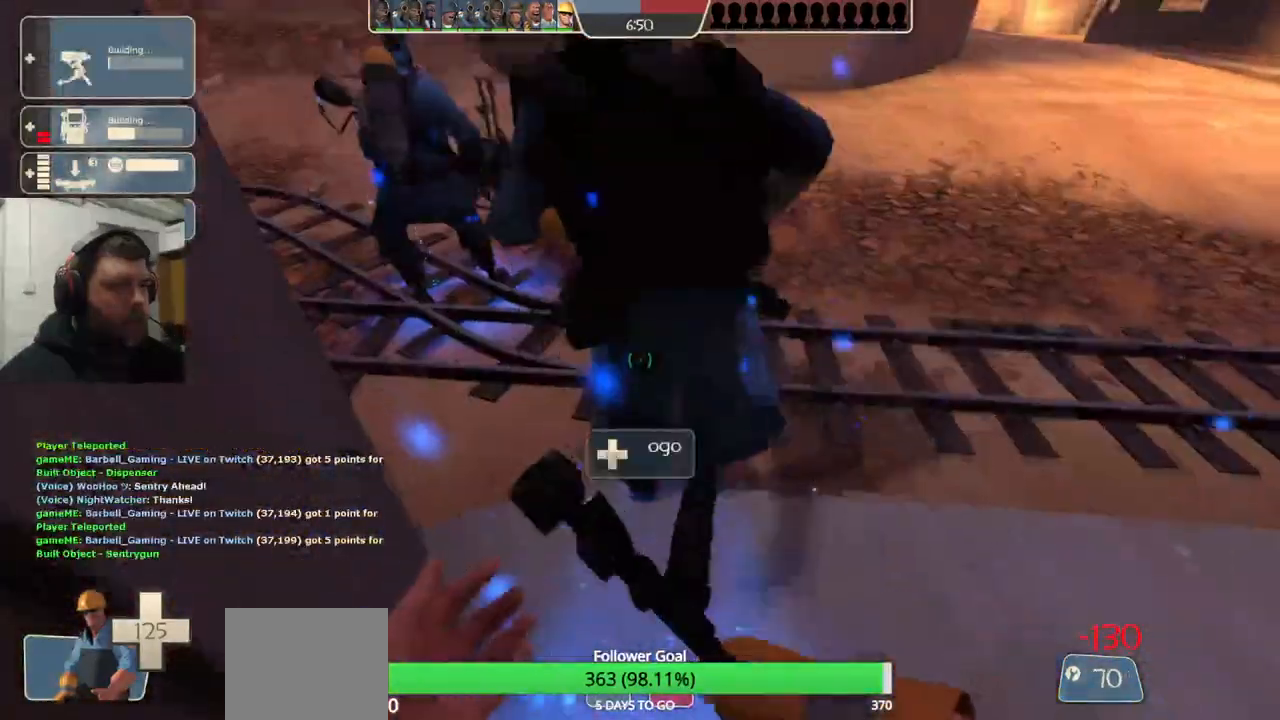
{"buttons": ["R2"], "left_stick": "center", "right_stick": "center", "events": []}
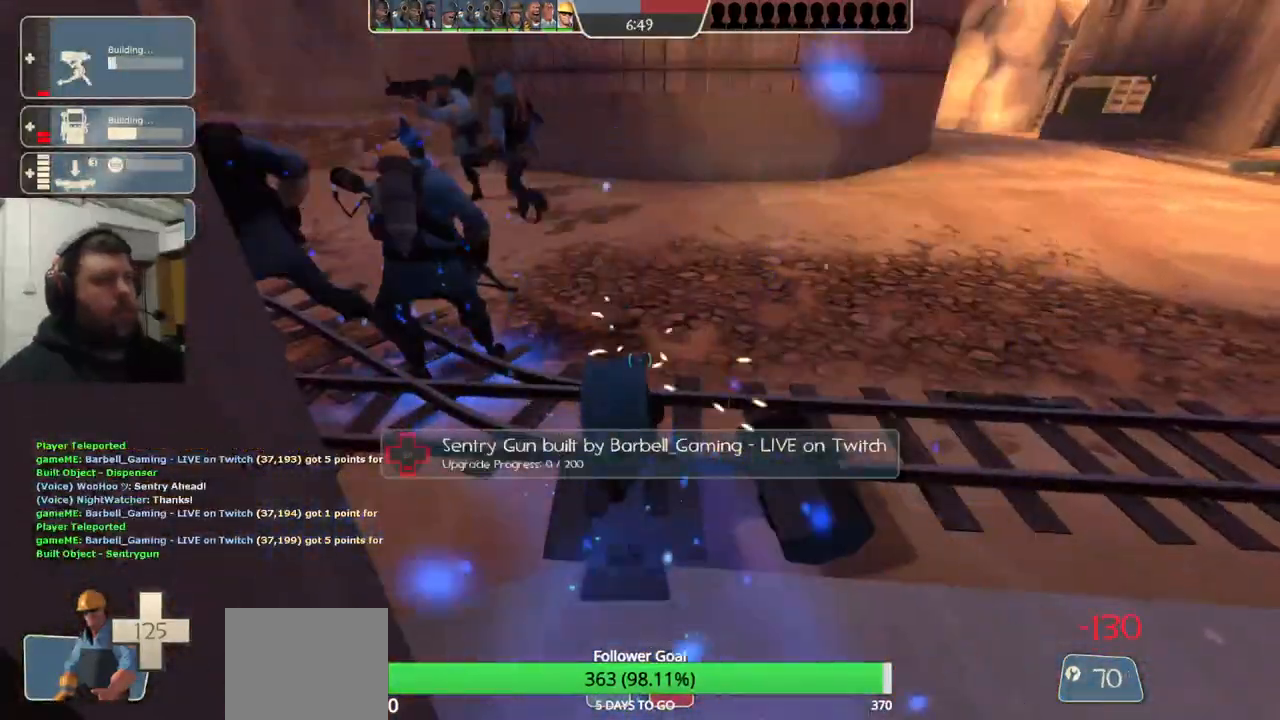
{"buttons": ["R2"], "left_stick": "center", "right_stick": "center", "events": []}
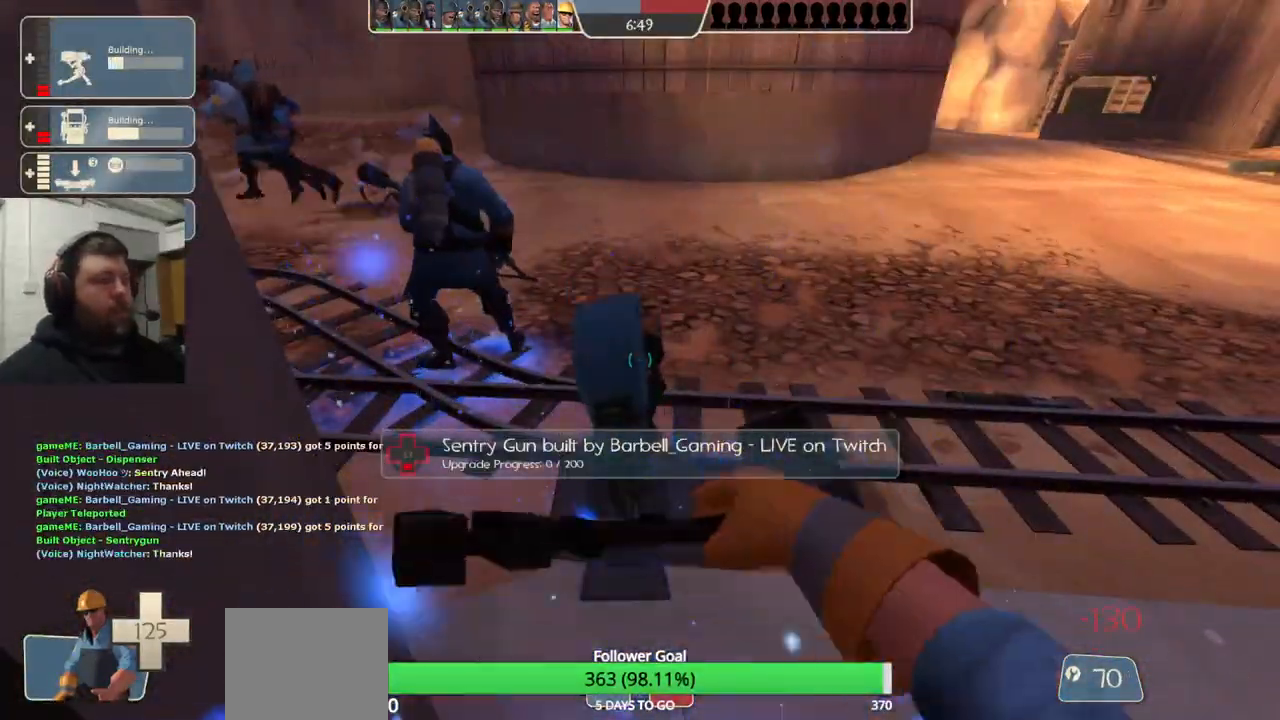
{"buttons": ["R2"], "left_stick": "center", "right_stick": "center", "events": []}
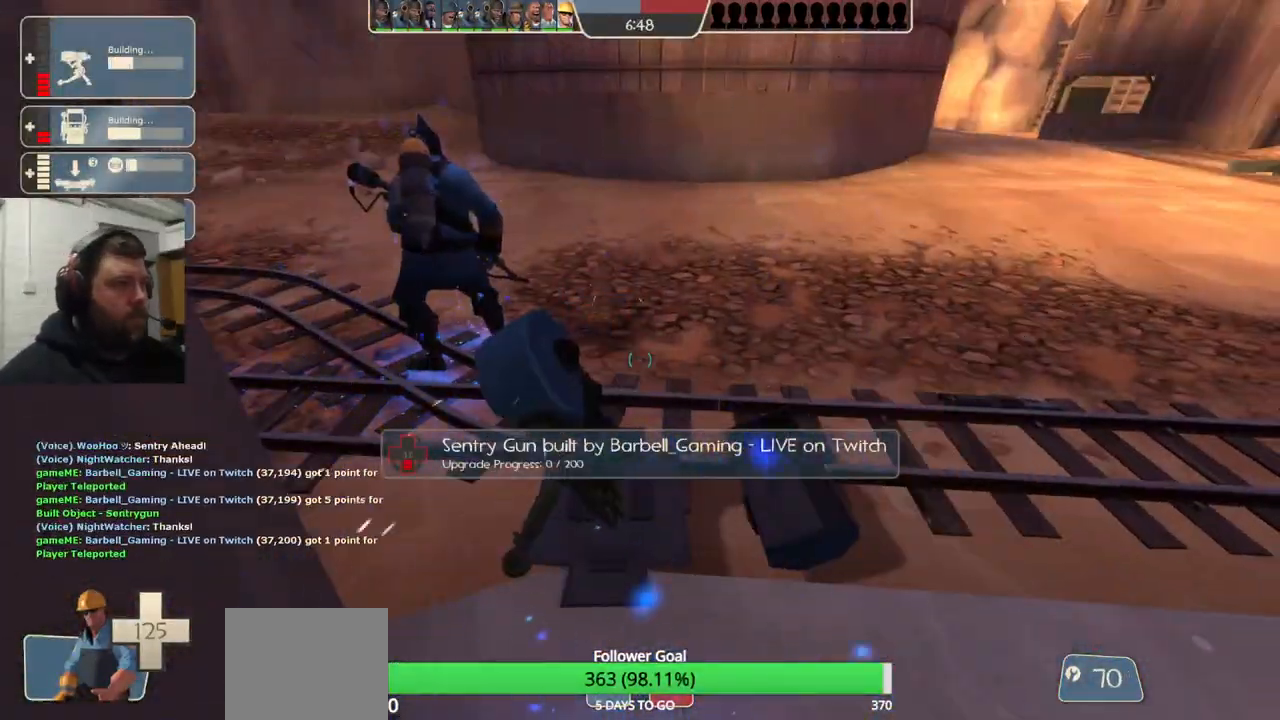
{"buttons": ["R2"], "left_stick": "center", "right_stick": "center", "events": []}
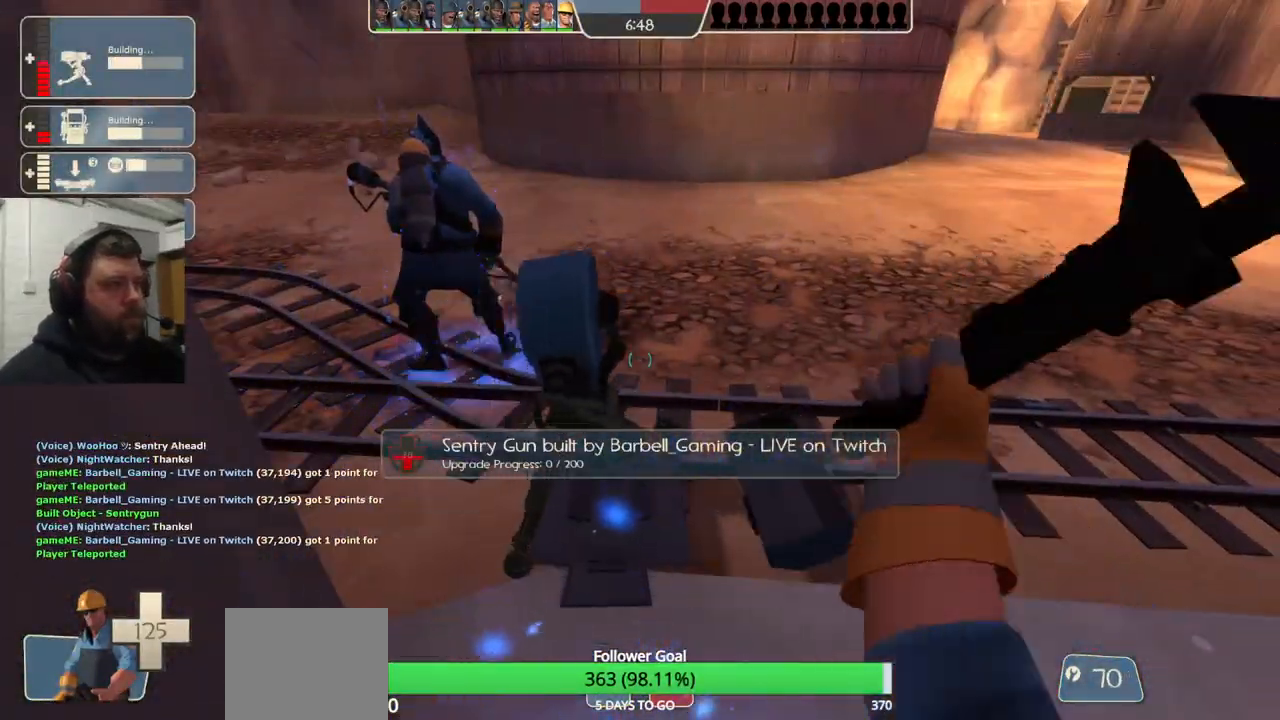
{"buttons": ["R2"], "left_stick": "center", "right_stick": "center", "events": []}
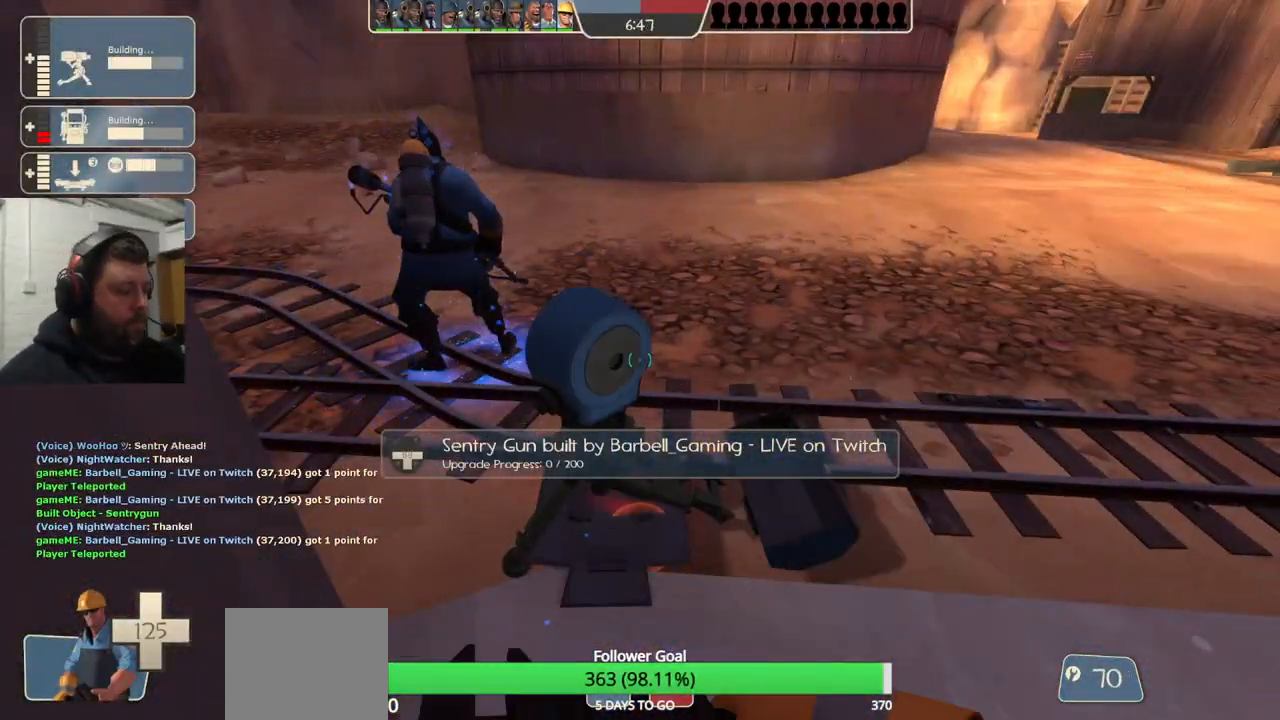
{"buttons": ["R2"], "left_stick": "center", "right_stick": "center", "events": []}
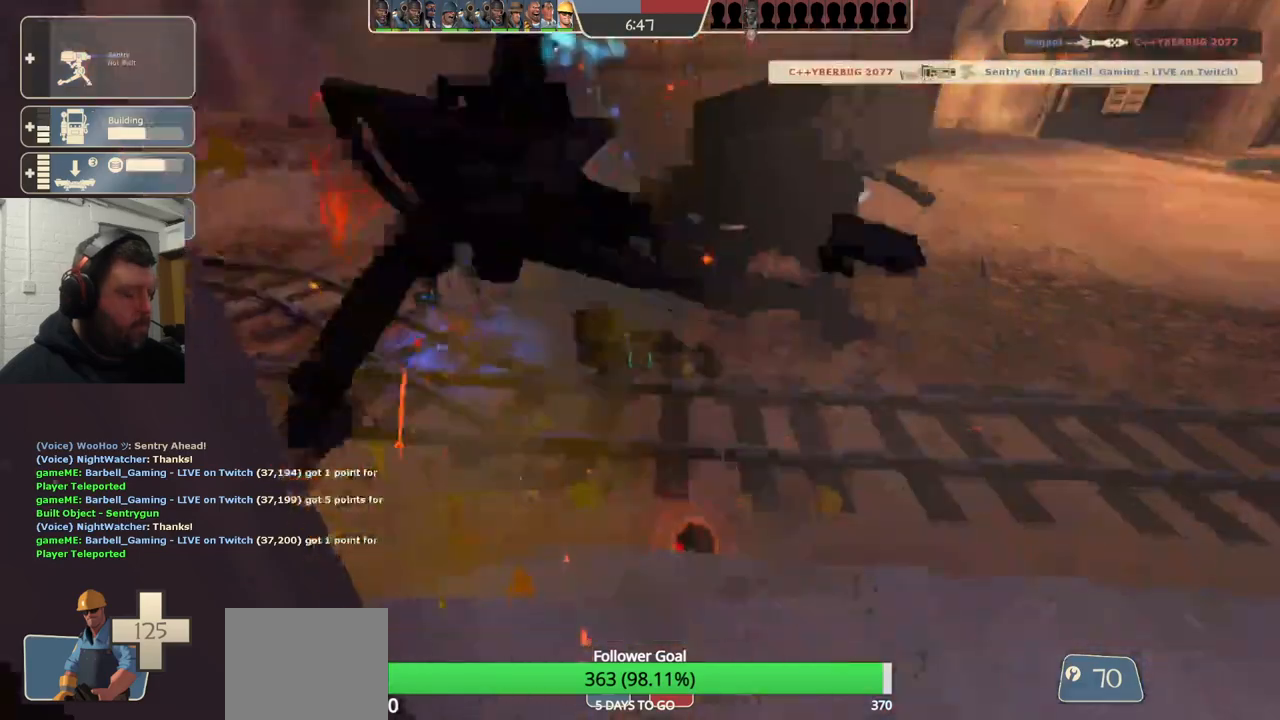
{"buttons": [], "left_stick": "center", "right_stick": "center", "events": [[383, "R2", "up"], [417, "DPAD_LEFT", "down"], [500, "DPAD_LEFT", "up"]]}
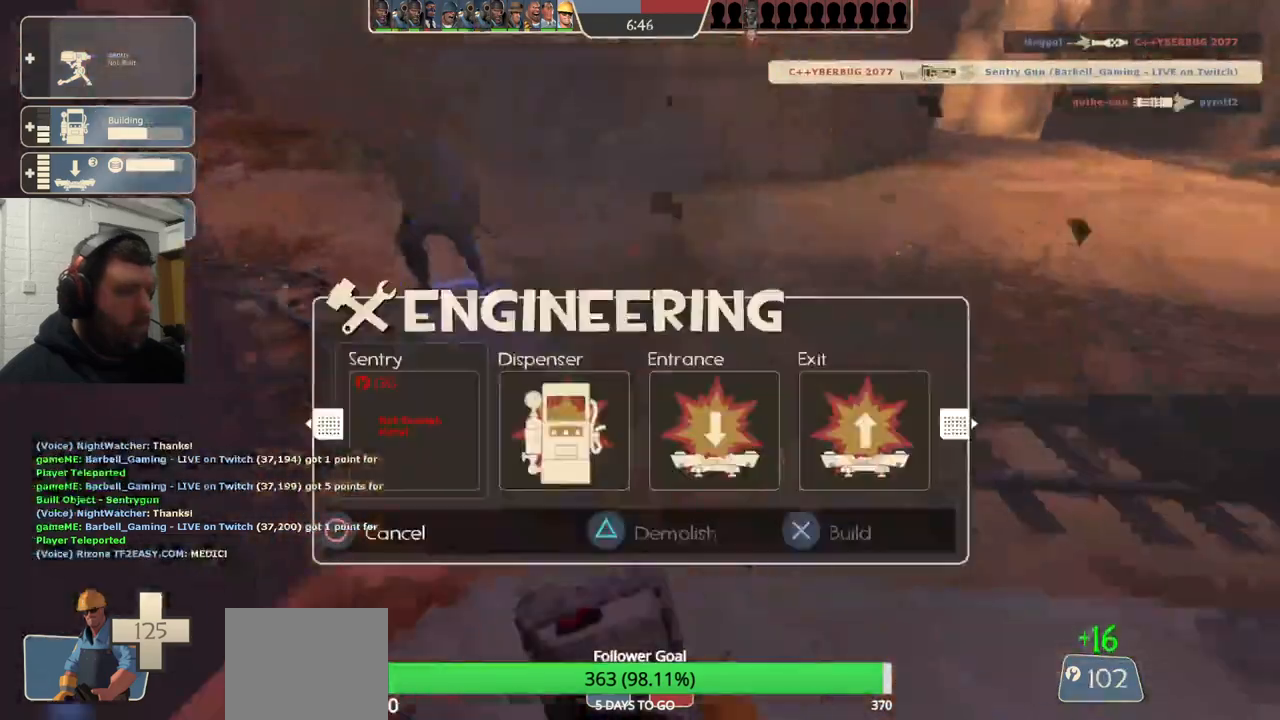
{"buttons": [], "left_stick": "center", "right_stick": "center", "events": [[50, "R2", "down"], [183, "R2", "up"]]}
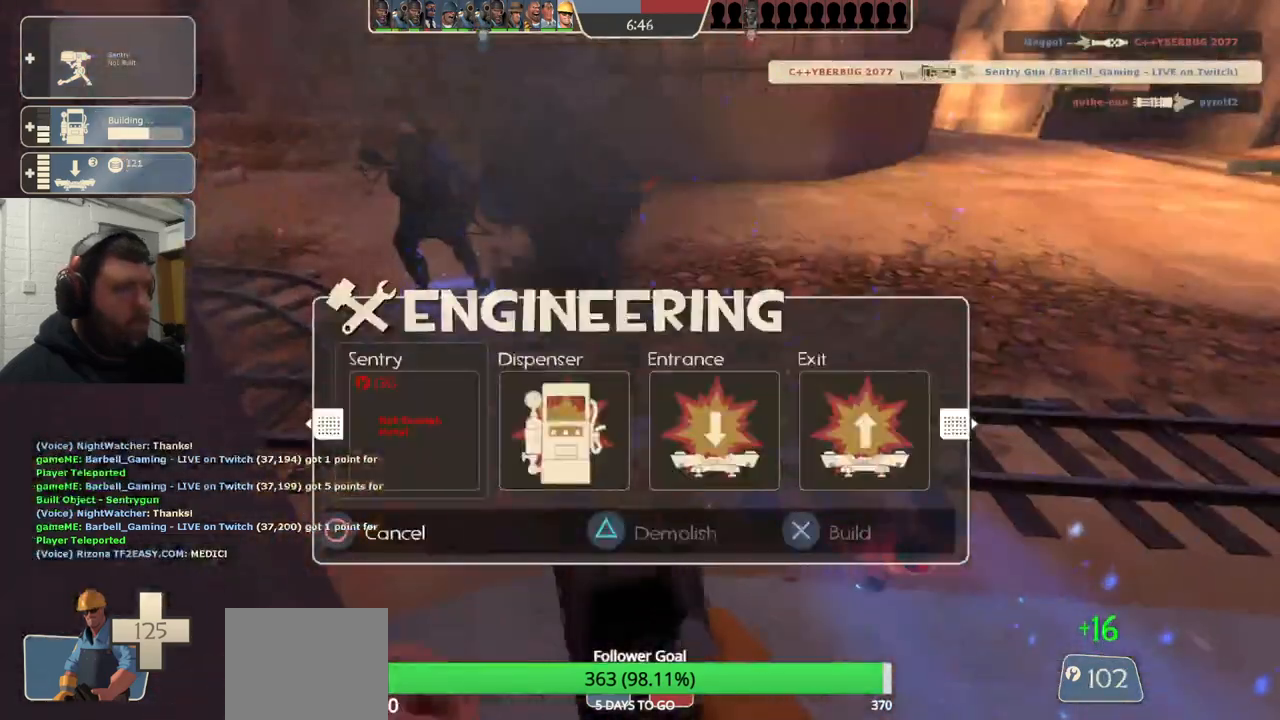
{"buttons": [], "left_stick": "center", "right_stick": "center", "events": [[33, "left_stick", "down"], [167, "R1", "down"], [250, "left_stick", "center"], [283, "R1", "up"]]}
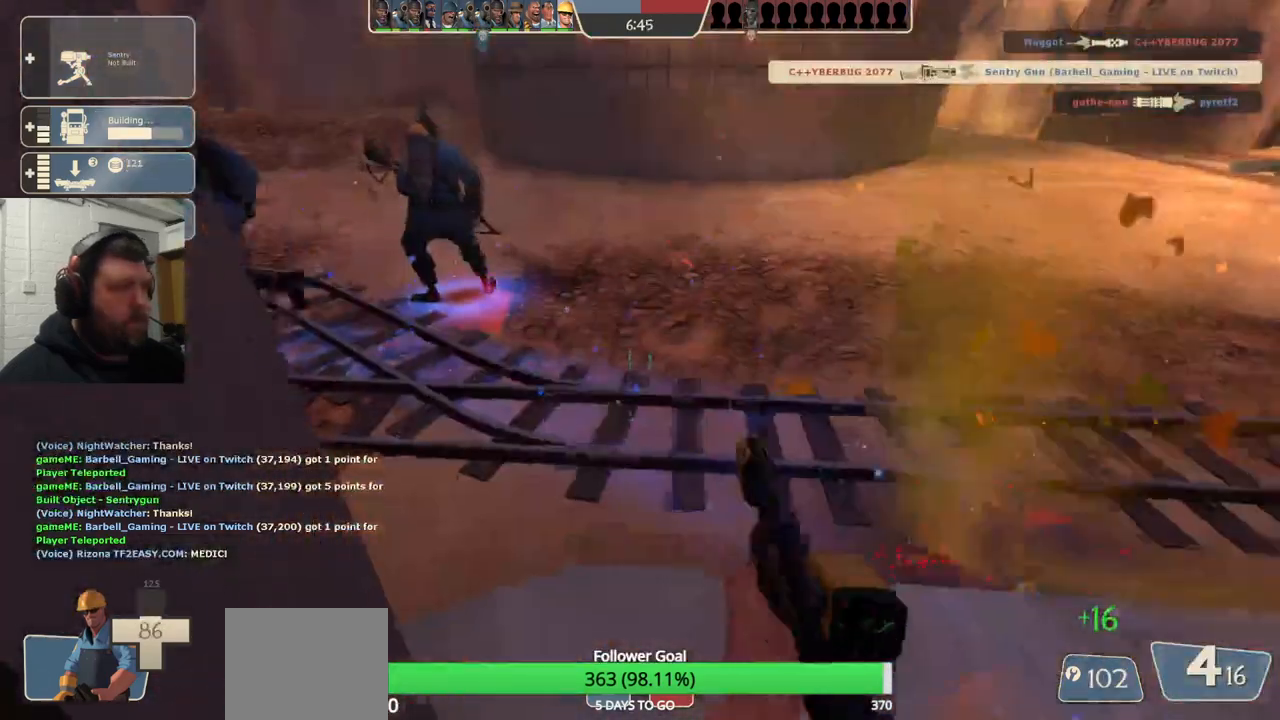
{"buttons": [], "left_stick": "center", "right_stick": "center", "events": [[33, "left_stick", "left"], [267, "left_stick", "down-left"], [367, "left_stick", "down"], [483, "left_stick", "center"]]}
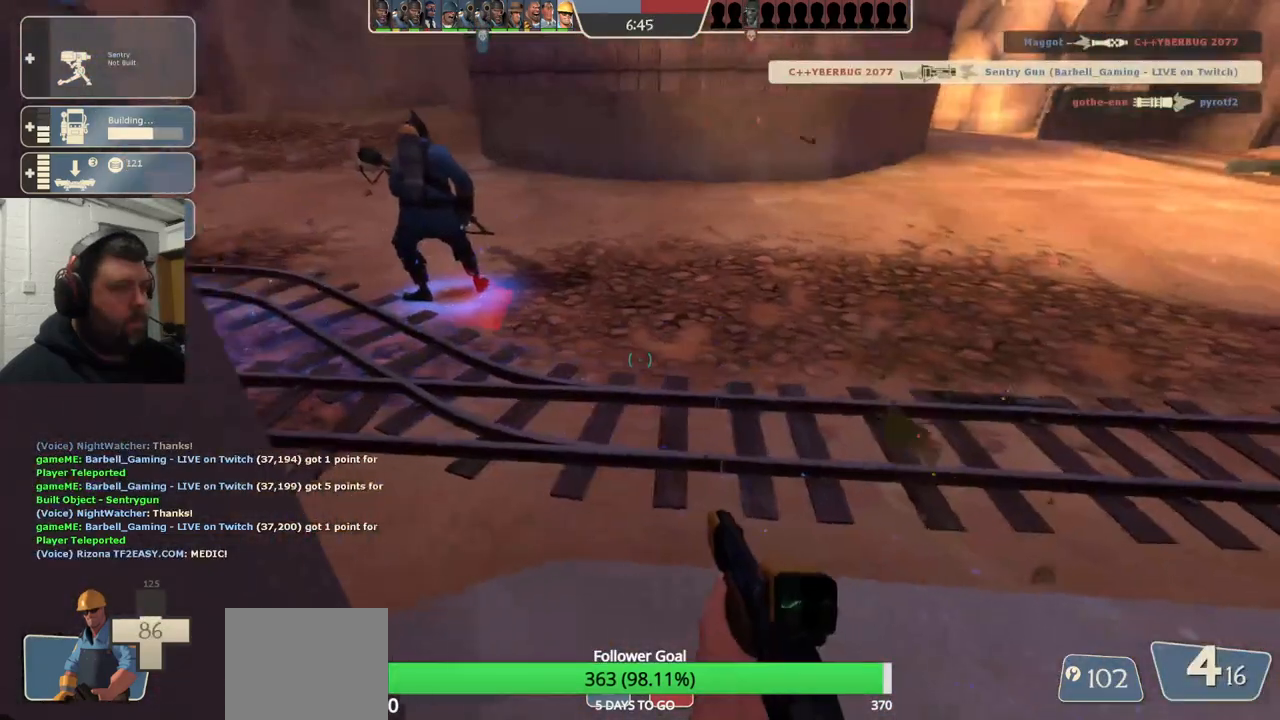
{"buttons": [], "left_stick": "center", "right_stick": "center", "events": []}
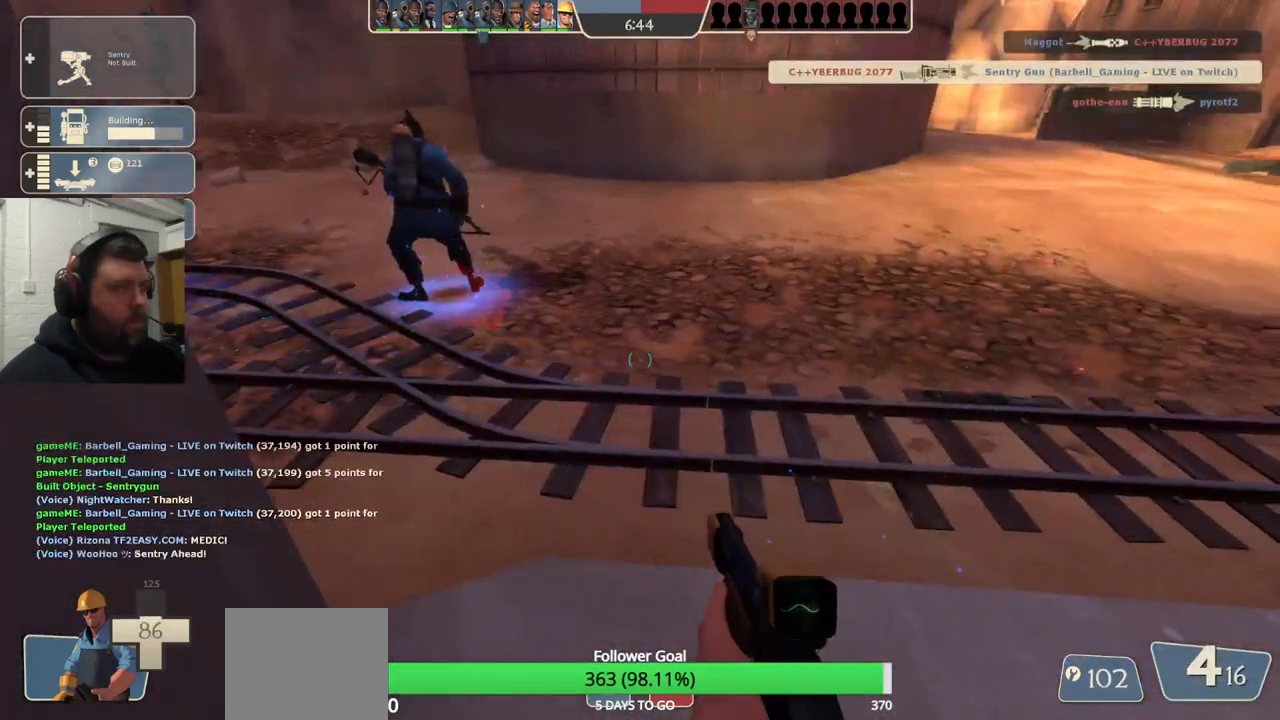
{"buttons": ["DPAD_DOWN"], "left_stick": "center", "right_stick": "right", "events": [[233, "right_stick", "right"], [400, "DPAD_DOWN", "down"]]}
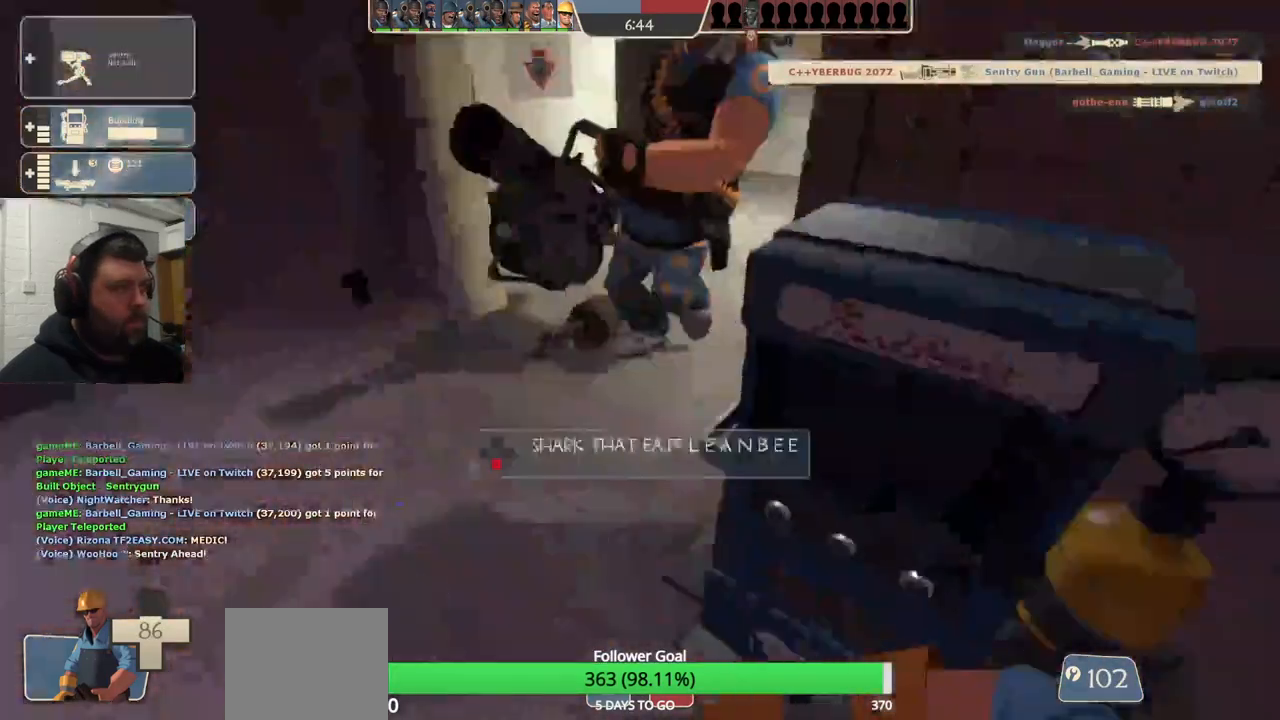
{"buttons": ["R2"], "left_stick": "center", "right_stick": "center", "events": [[33, "DPAD_DOWN", "up"], [67, "right_stick", "center"], [117, "R2", "down"]]}
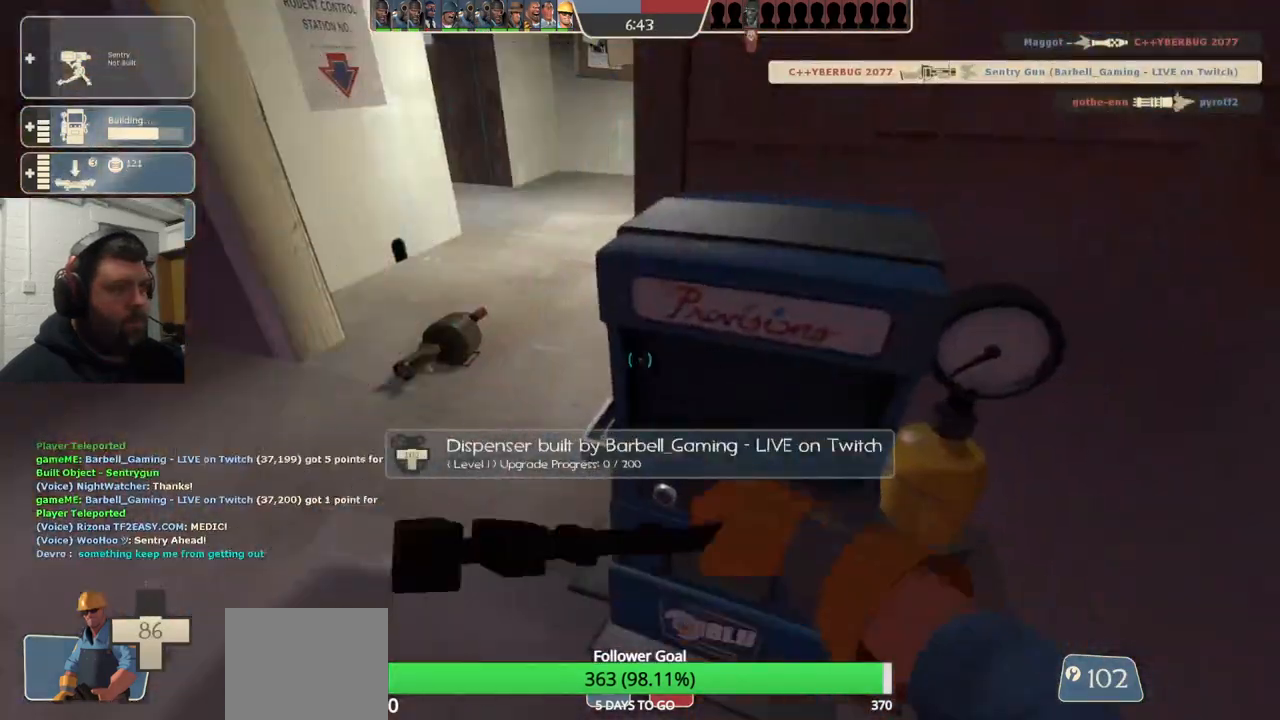
{"buttons": ["R2"], "left_stick": "center", "right_stick": "center", "events": []}
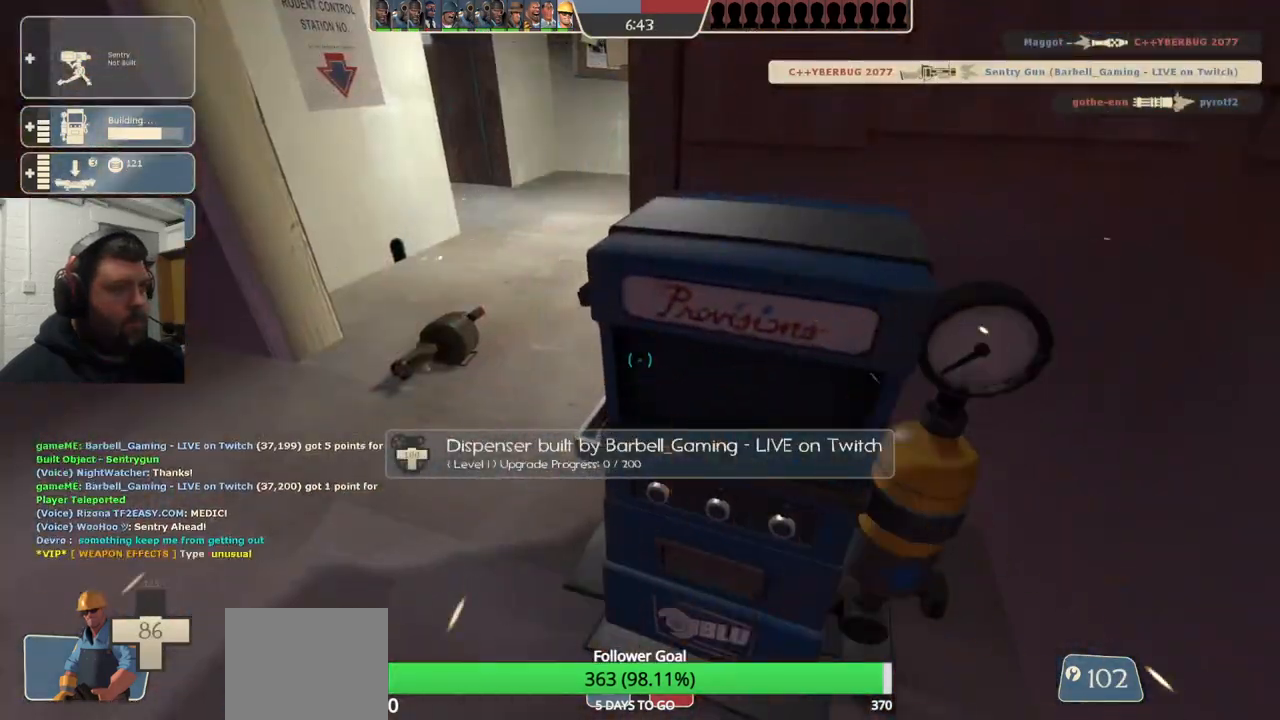
{"buttons": ["R2"], "left_stick": "center", "right_stick": "center", "events": []}
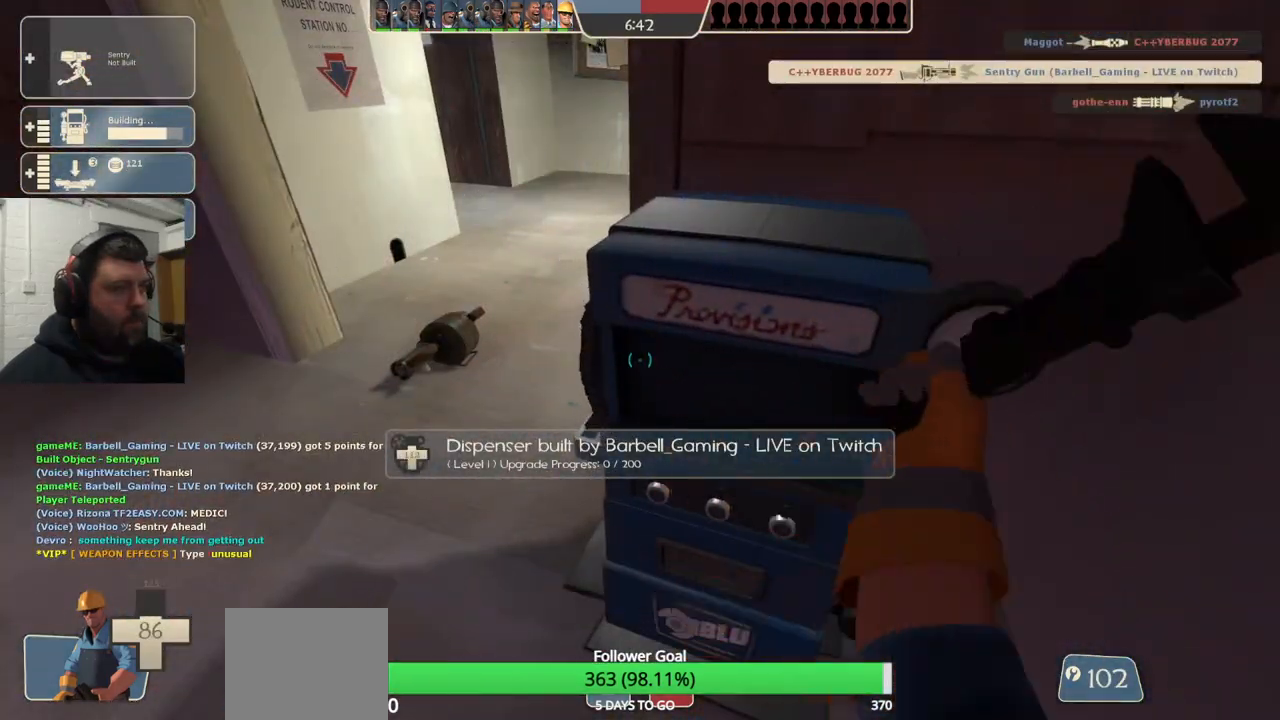
{"buttons": ["R2"], "left_stick": "center", "right_stick": "center", "events": []}
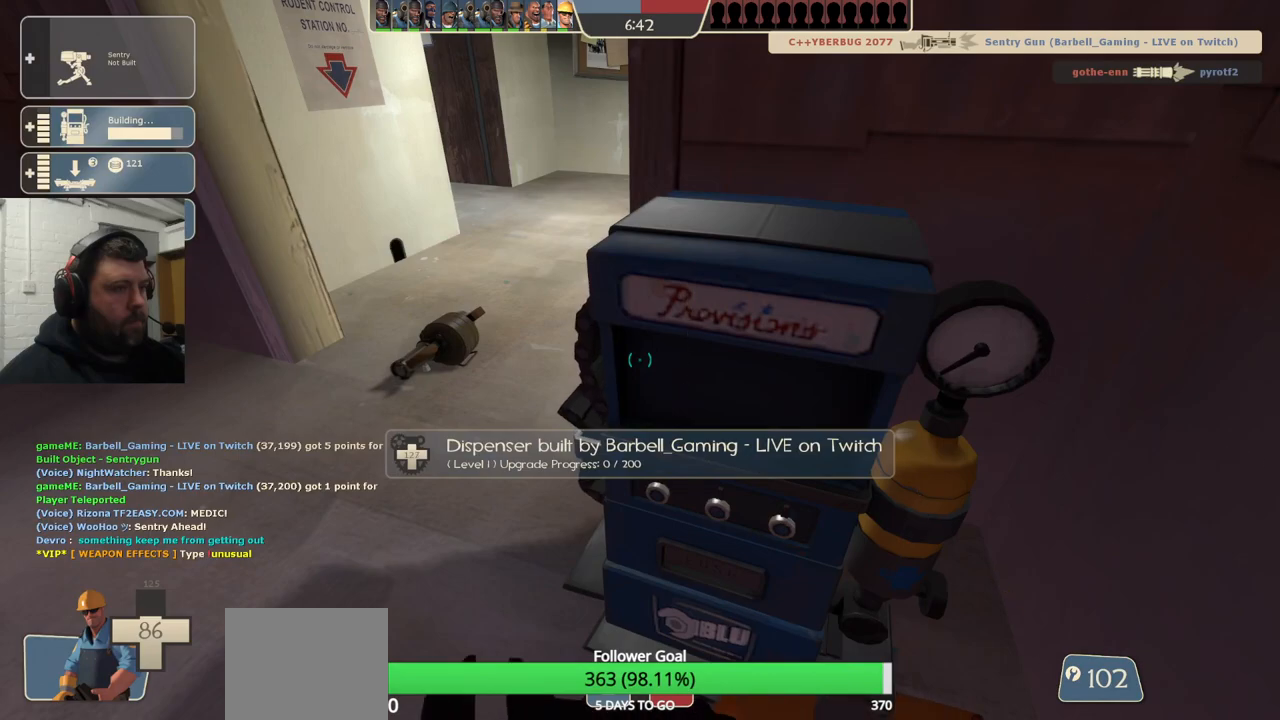
{"buttons": [], "left_stick": "center", "right_stick": "left", "events": [[317, "right_stick", "left"], [400, "R2", "up"]]}
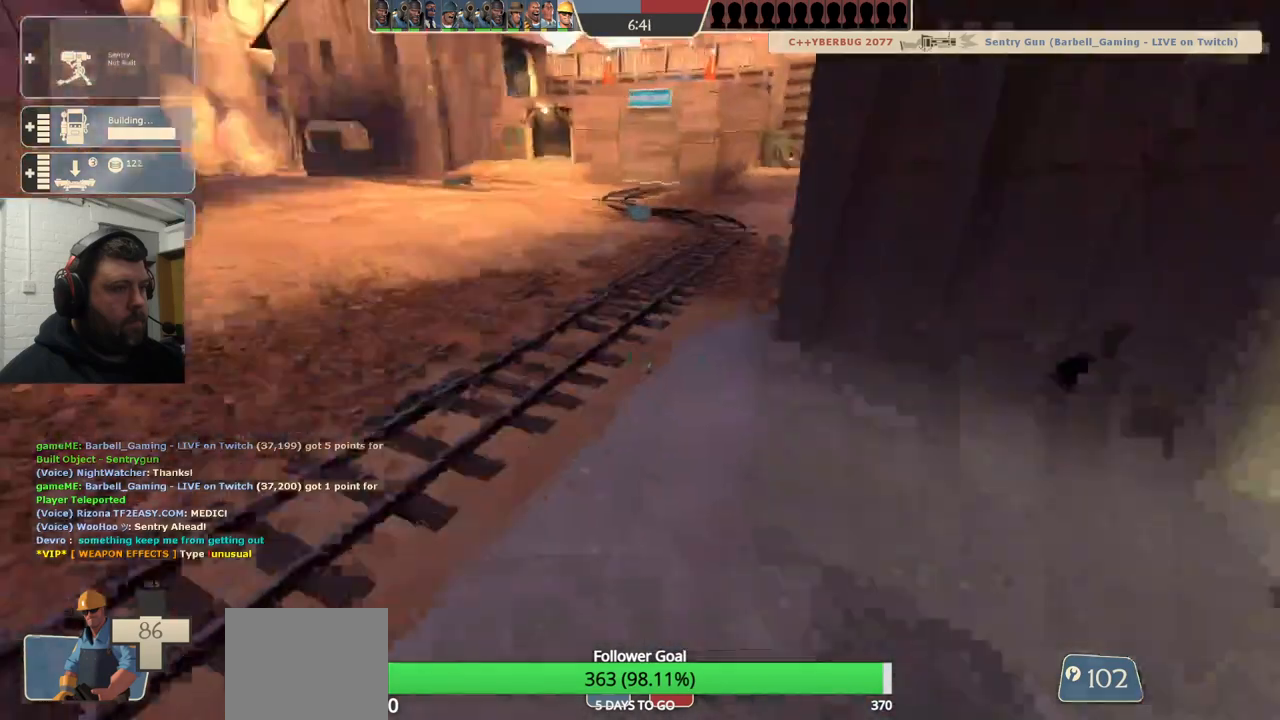
{"buttons": [], "left_stick": "center", "right_stick": "left", "events": [[150, "right_stick", "right"], [417, "right_stick", "left"]]}
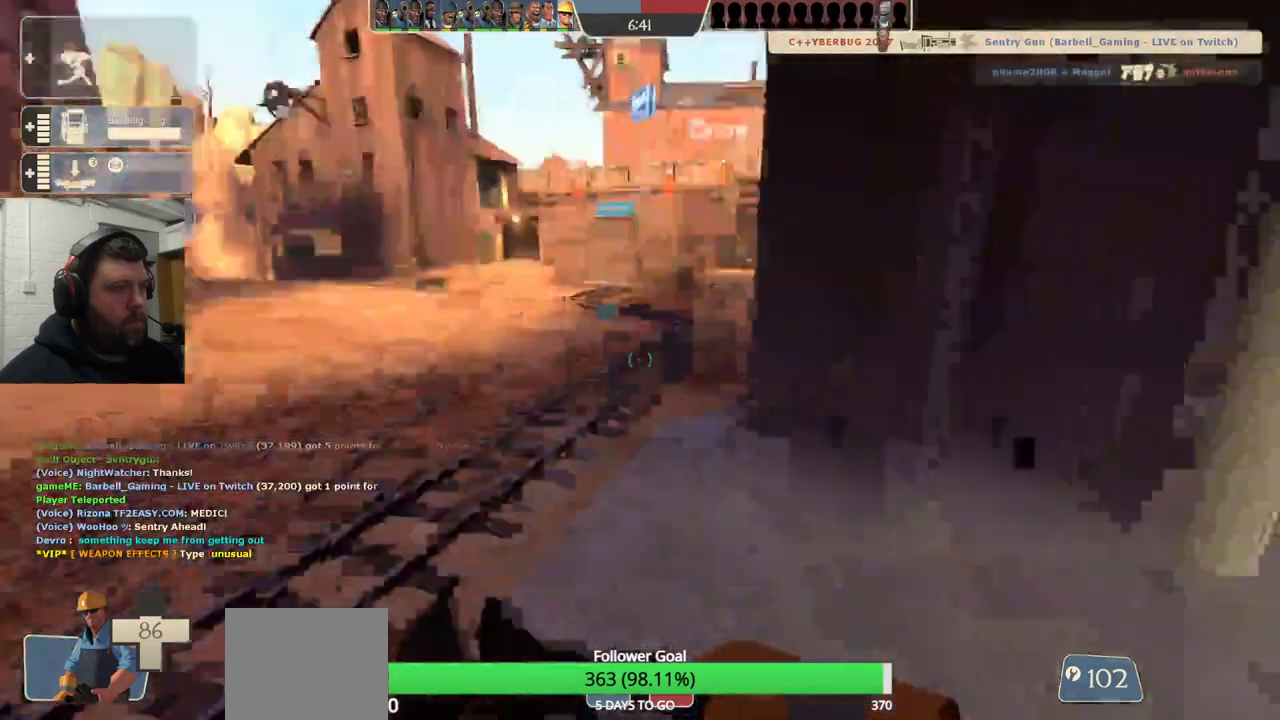
{"buttons": [], "left_stick": "center", "right_stick": "center", "events": [[67, "DPAD_LEFT", "down"], [167, "DPAD_LEFT", "up"], [283, "right_stick", "center"], [433, "right_stick", "up-left"], [500, "right_stick", "center"]]}
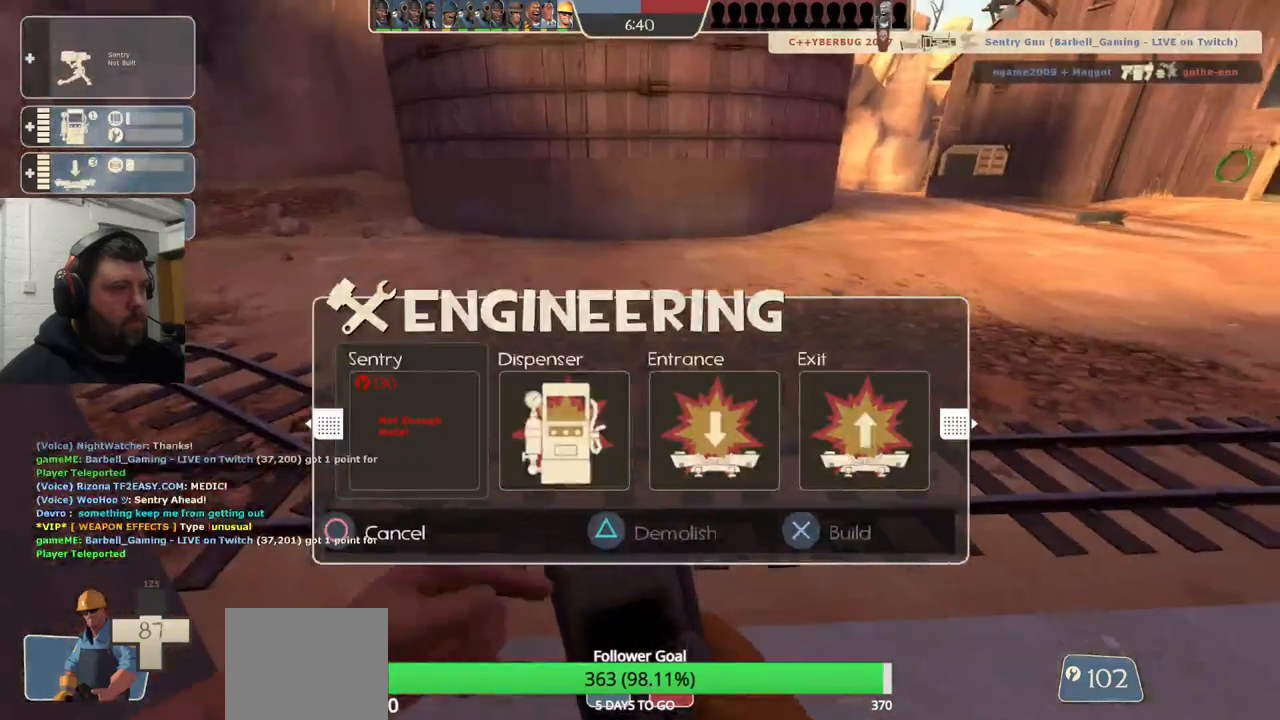
{"buttons": [], "left_stick": "center", "right_stick": "center", "events": [[267, "R2", "down"], [317, "right_stick", "up-left"], [400, "right_stick", "center"], [450, "R2", "up"]]}
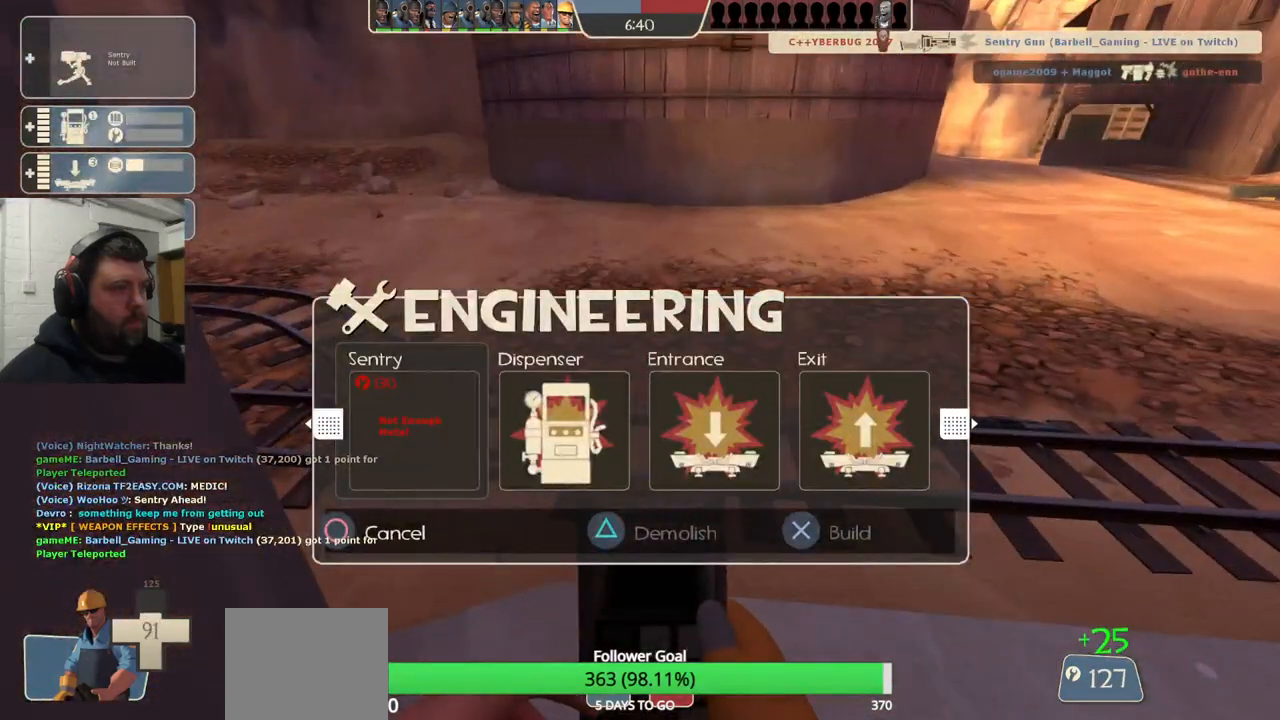
{"buttons": [], "left_stick": "center", "right_stick": "center", "events": []}
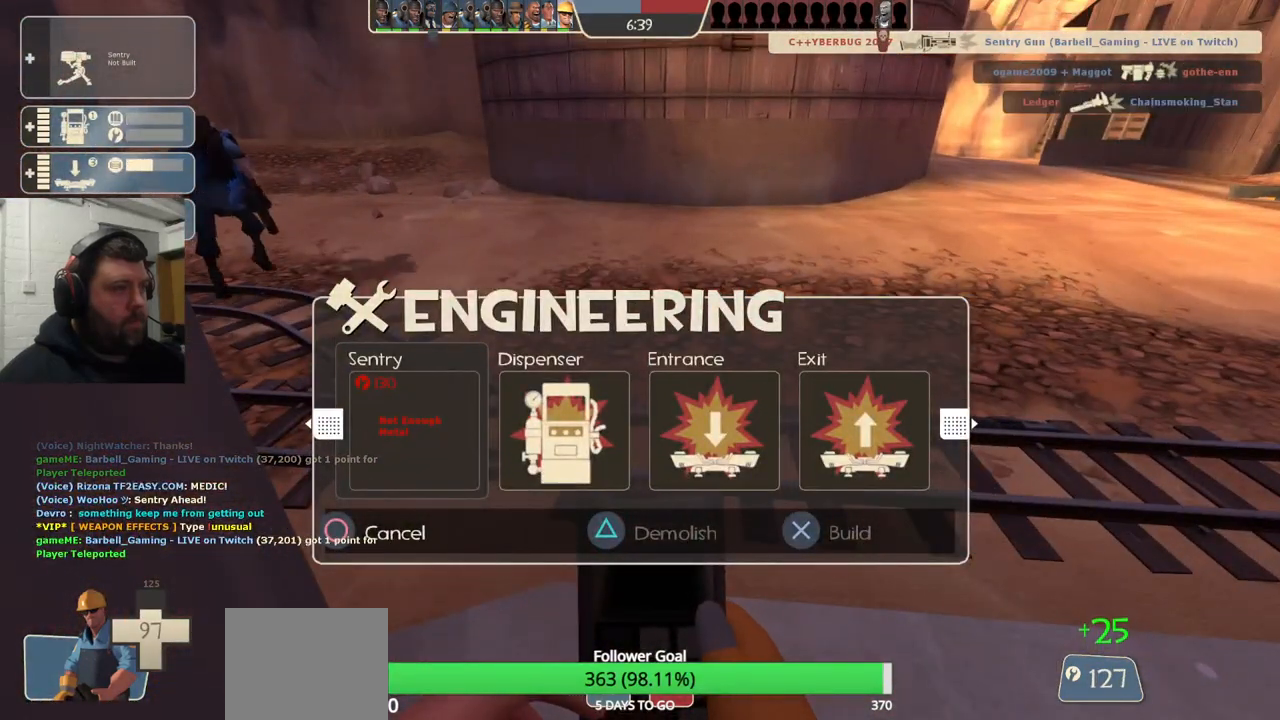
{"buttons": [], "left_stick": "center", "right_stick": "center", "events": []}
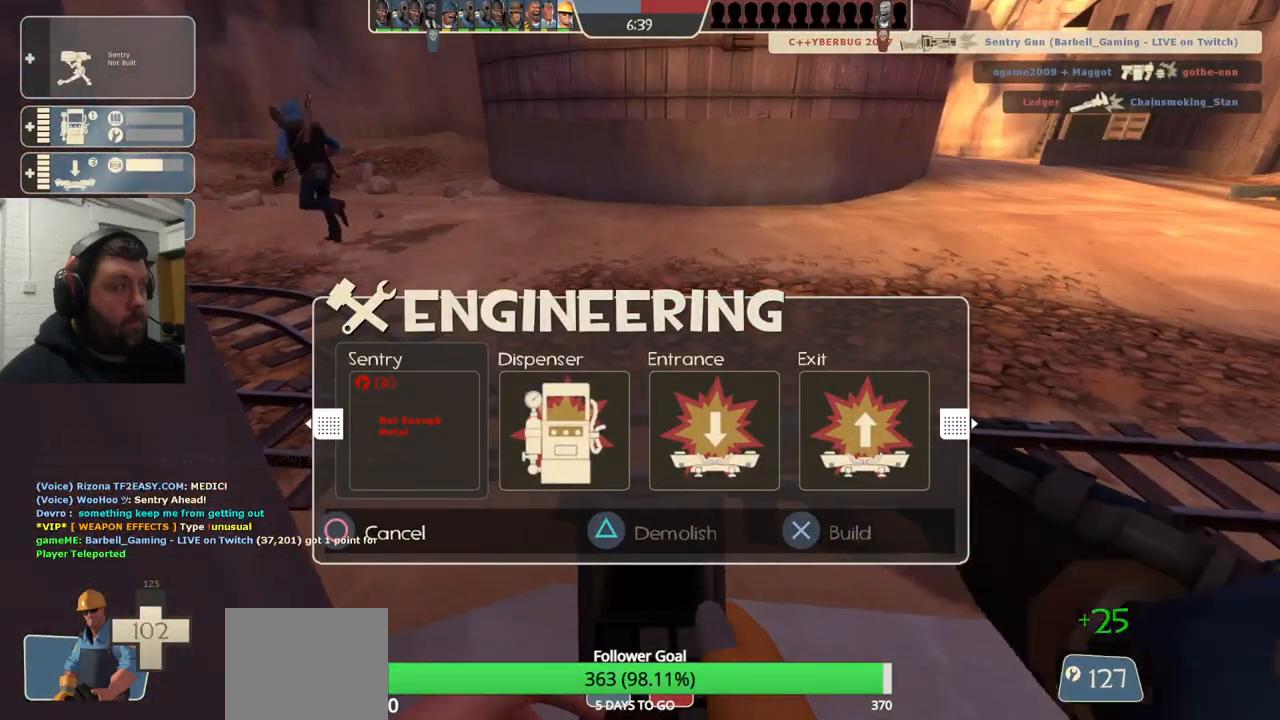
{"buttons": [], "left_stick": "center", "right_stick": "center", "events": []}
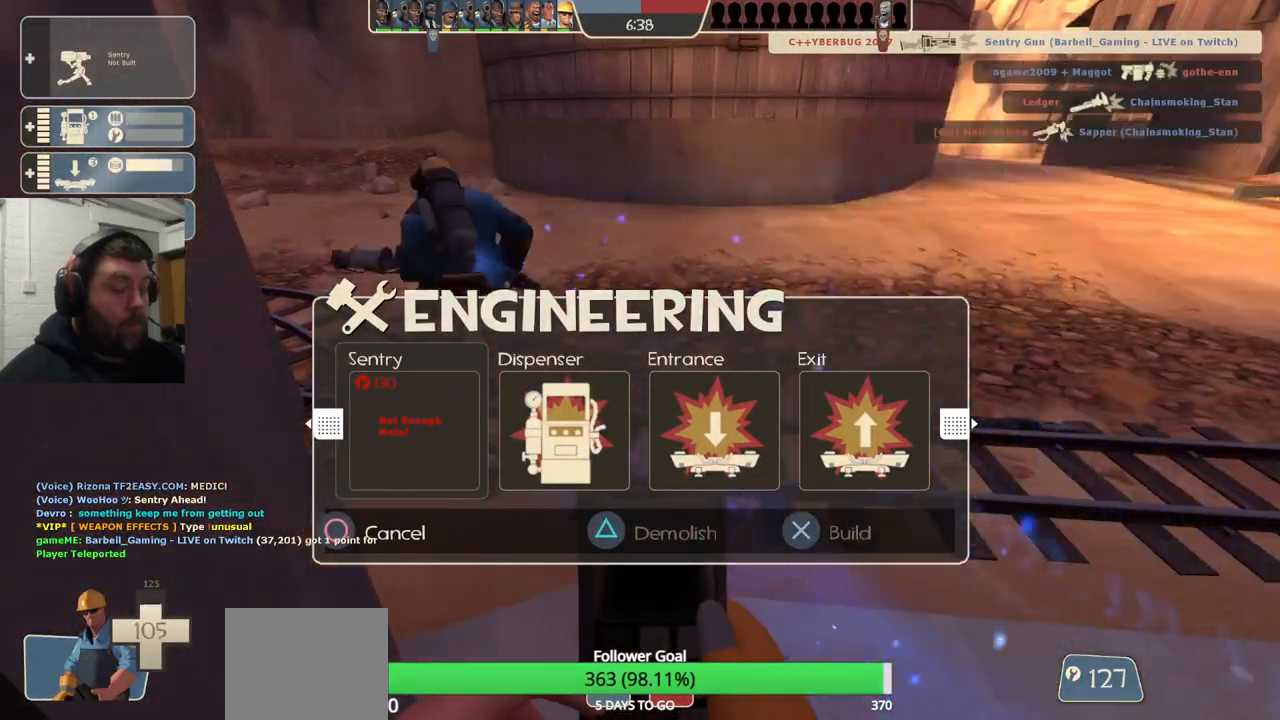
{"buttons": [], "left_stick": "down-left", "right_stick": "center", "events": [[233, "left_stick", "down-left"]]}